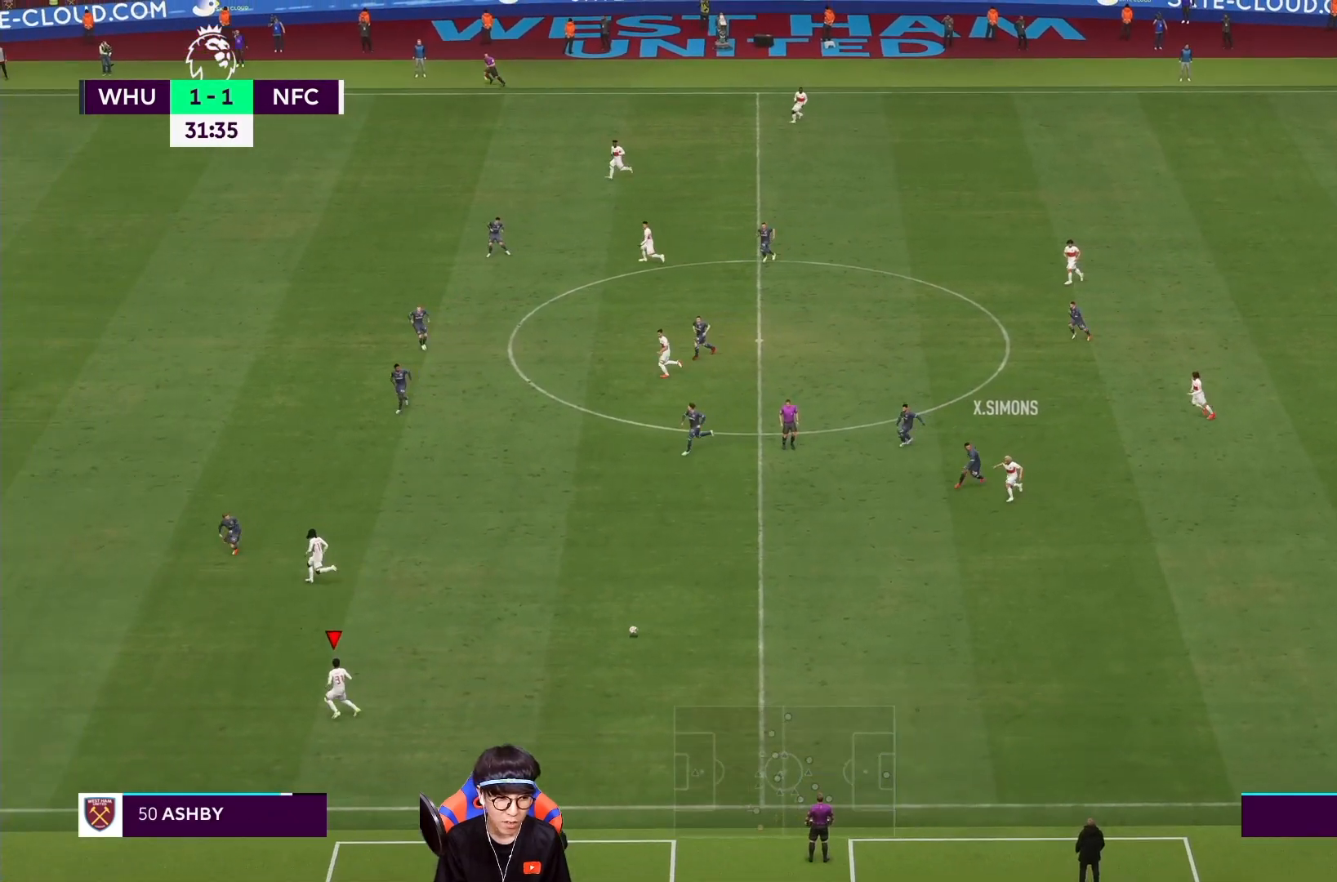
Gameplay with a controller (PlayStation layout); each line is a JSON object with the inputs held at the frame after it. "events" lists button and stick changes between this image and that frame as [ms after this image, input, new state], when the widget could be followed in between. Not read: L3 R3.
{"buttons": [], "left_stick": "left", "right_stick": "center", "events": []}
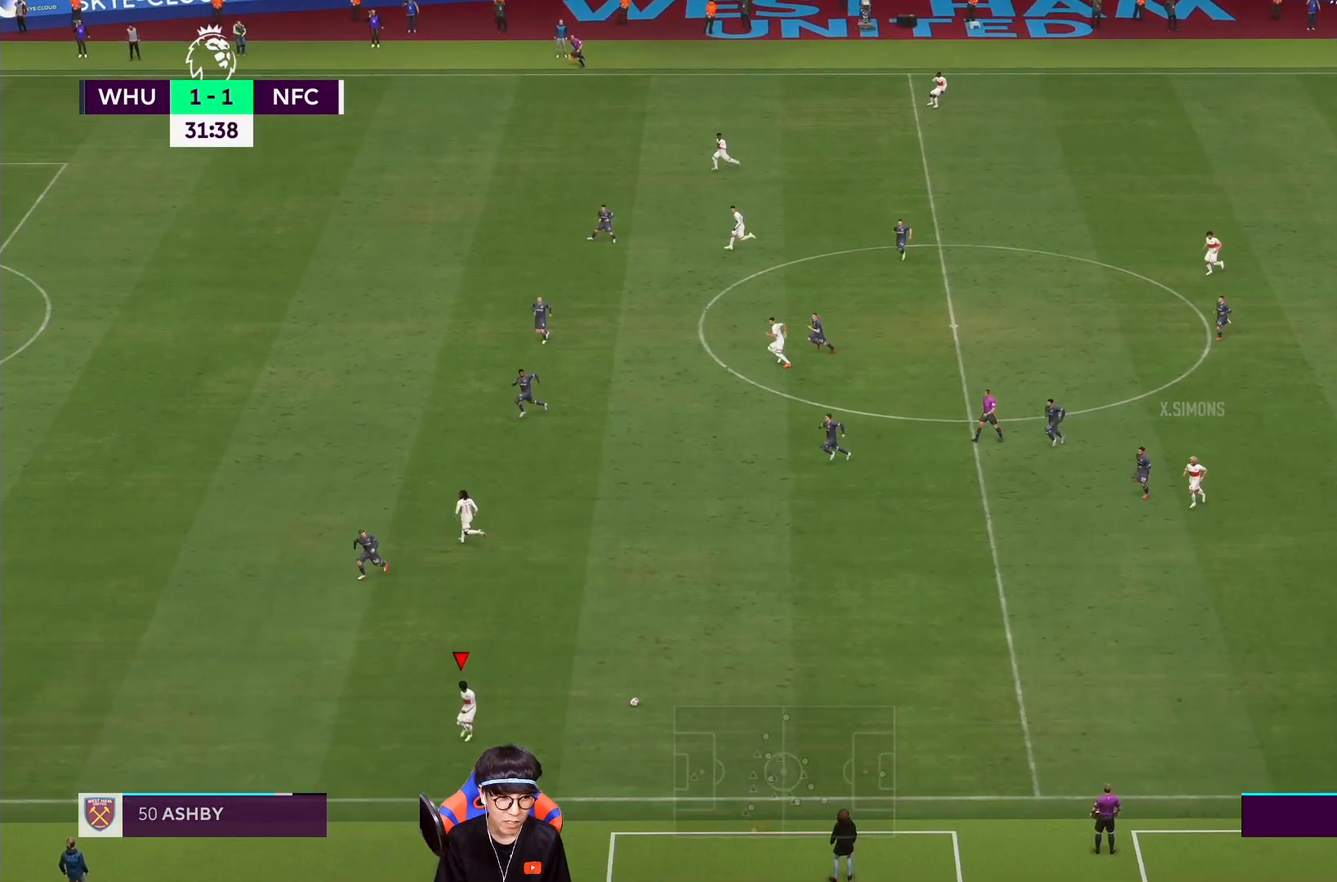
{"buttons": [], "left_stick": "left", "right_stick": "center", "events": []}
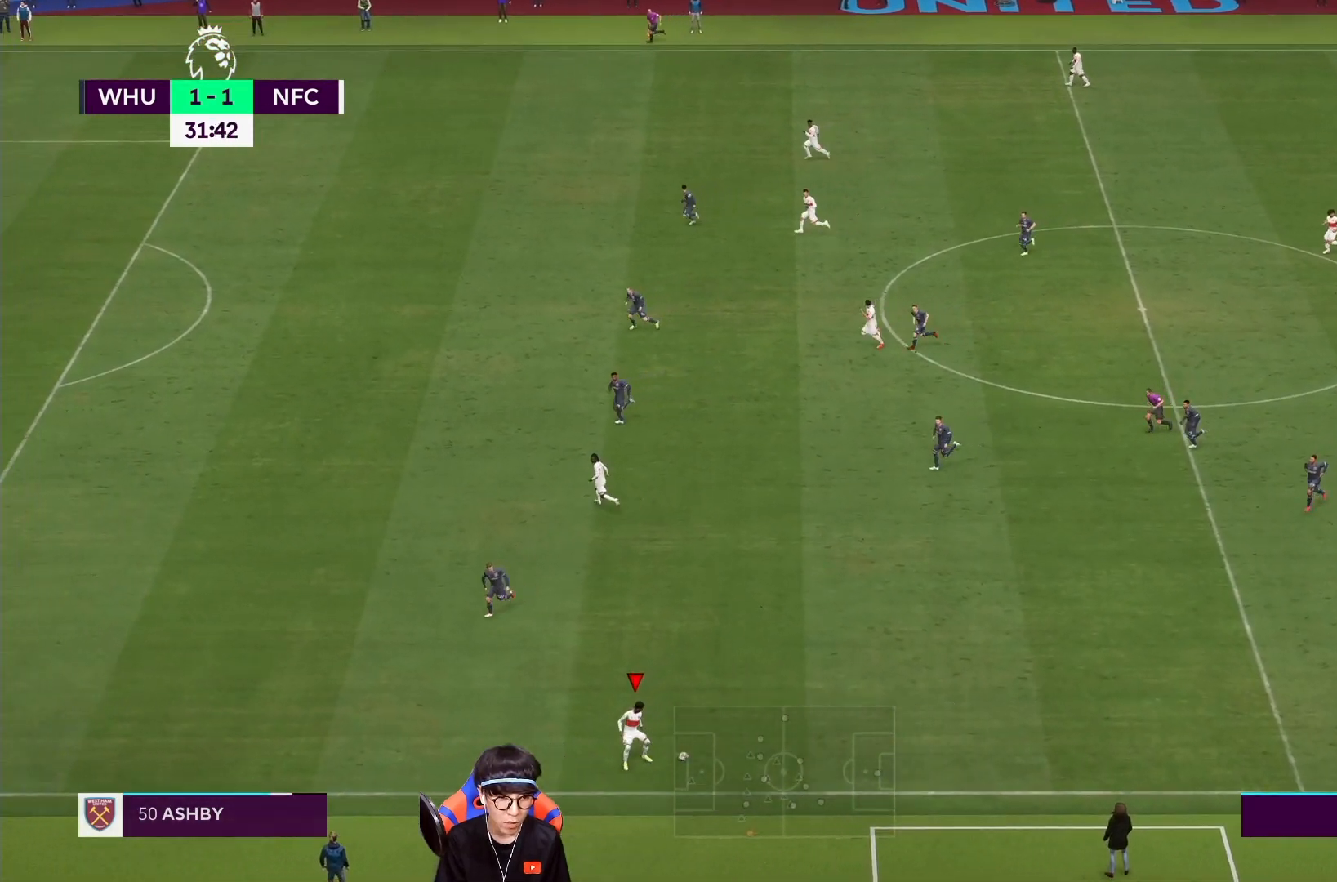
{"buttons": [], "left_stick": "left", "right_stick": "center", "events": []}
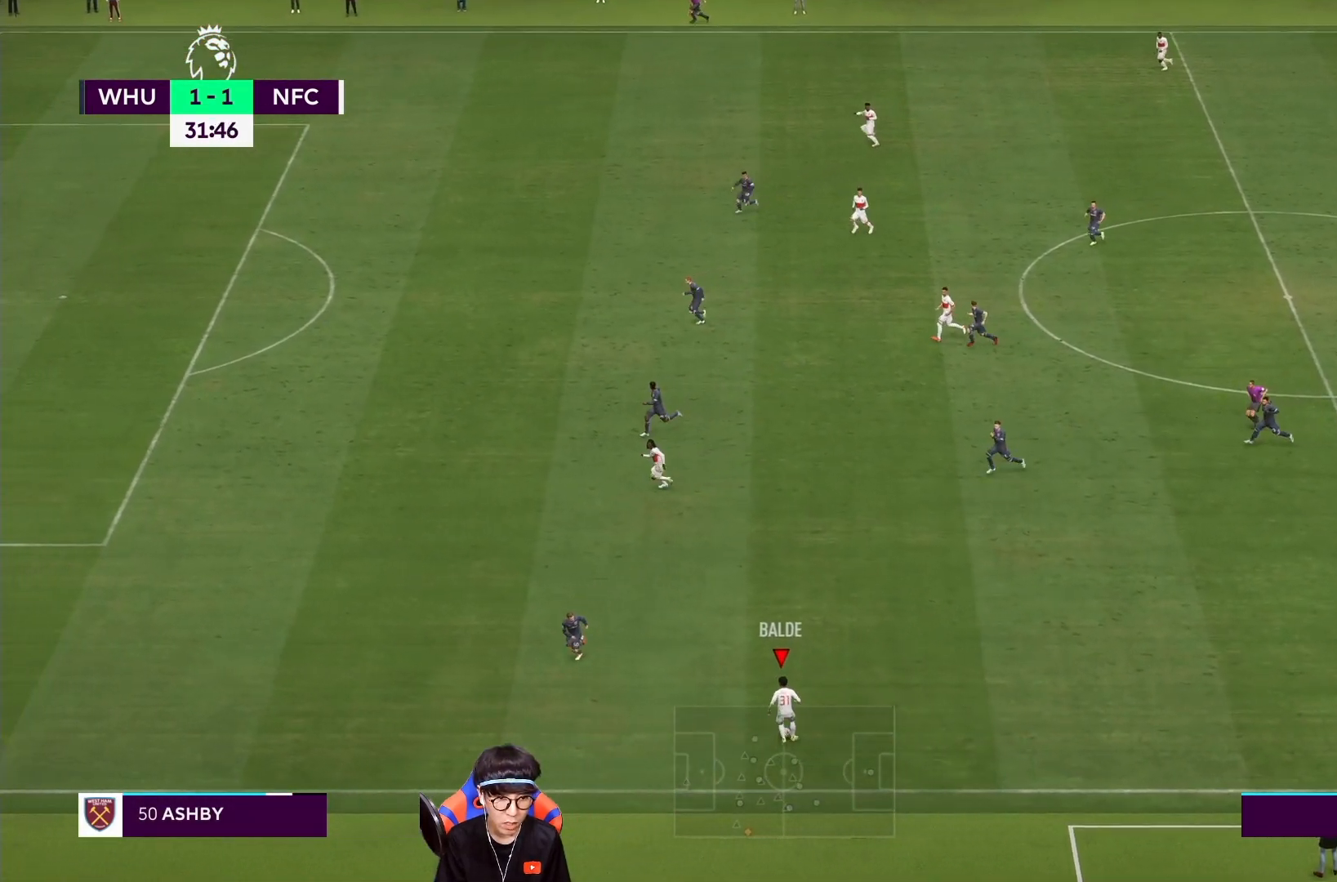
{"buttons": [], "left_stick": "left", "right_stick": "center", "events": [[67, "TRIANGLE", "down"], [233, "TRIANGLE", "up"], [267, "TRIANGLE", "down"], [400, "TRIANGLE", "up"]]}
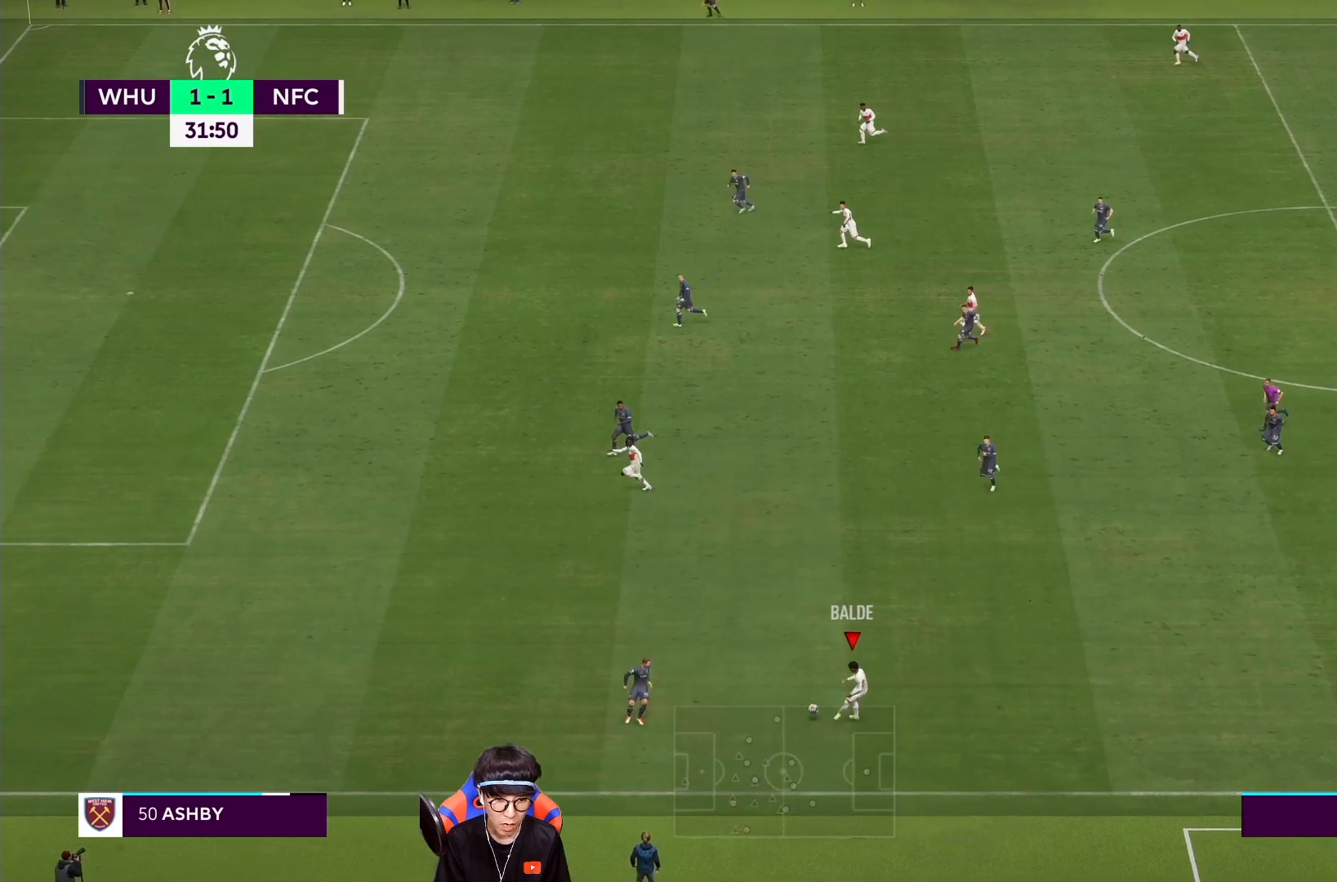
{"buttons": ["R1"], "left_stick": "down-left", "right_stick": "center", "events": [[233, "left_stick", "down-left"], [433, "R1", "down"]]}
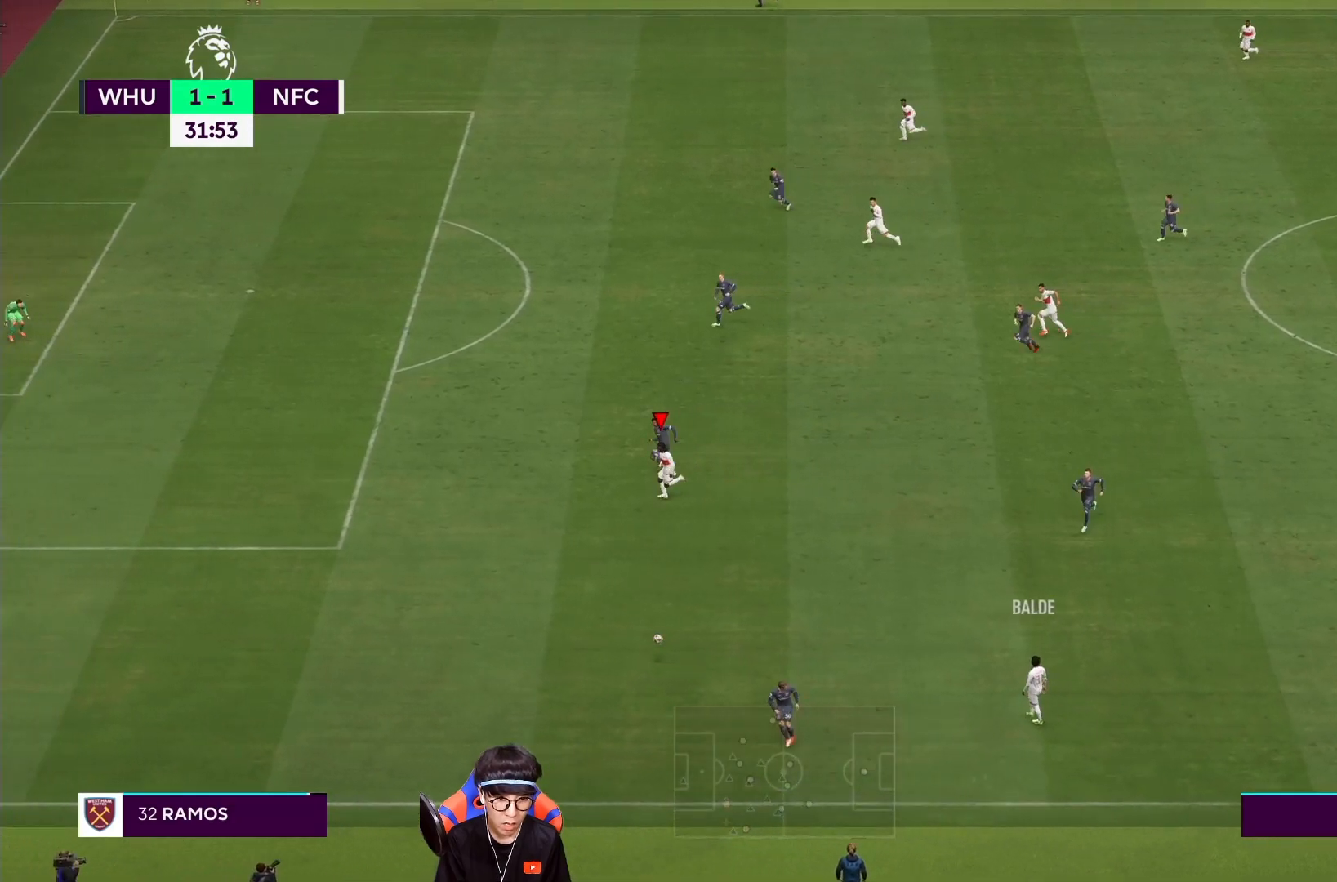
{"buttons": ["R1"], "left_stick": "down-left", "right_stick": "center", "events": []}
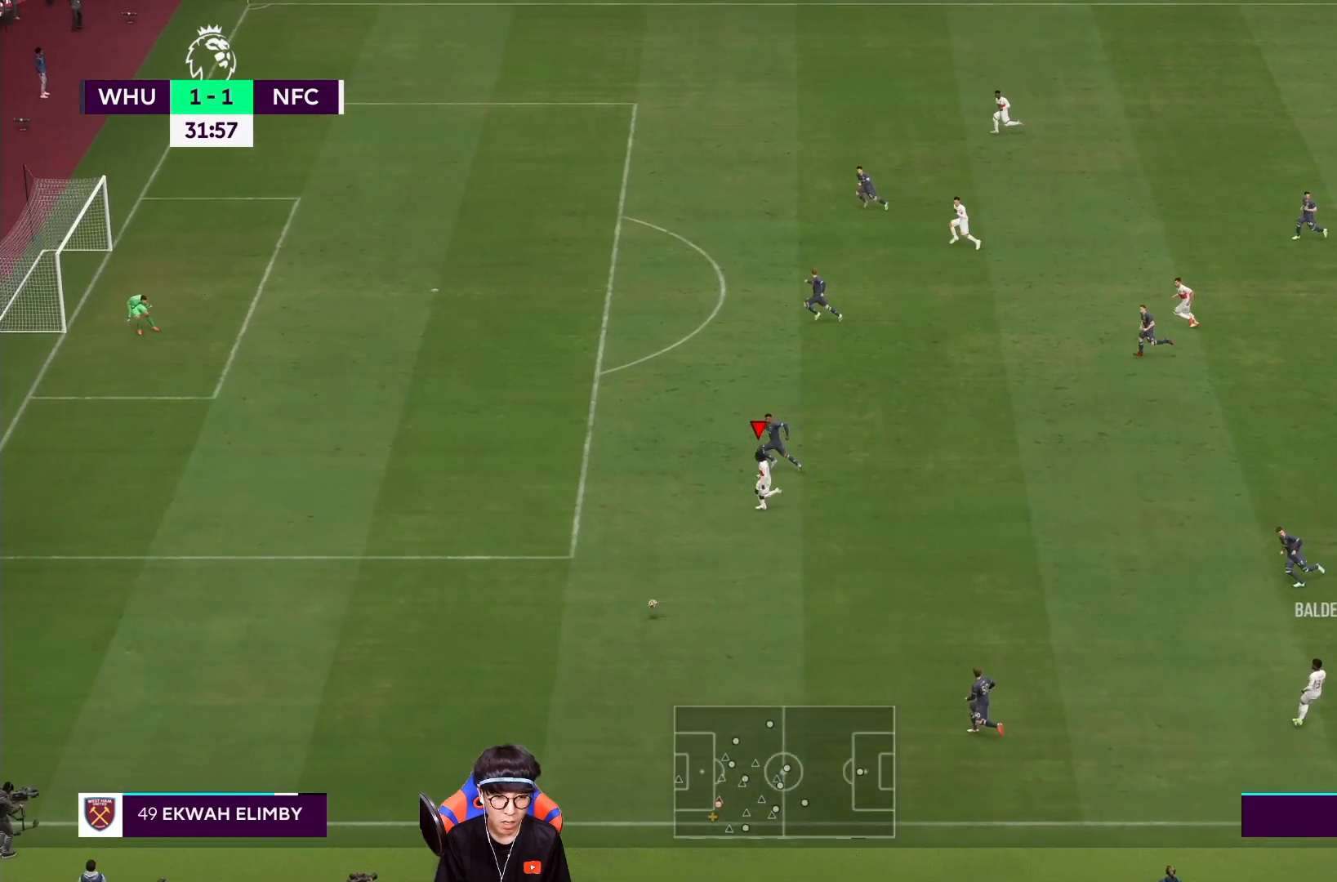
{"buttons": ["R1"], "left_stick": "left", "right_stick": "center"}
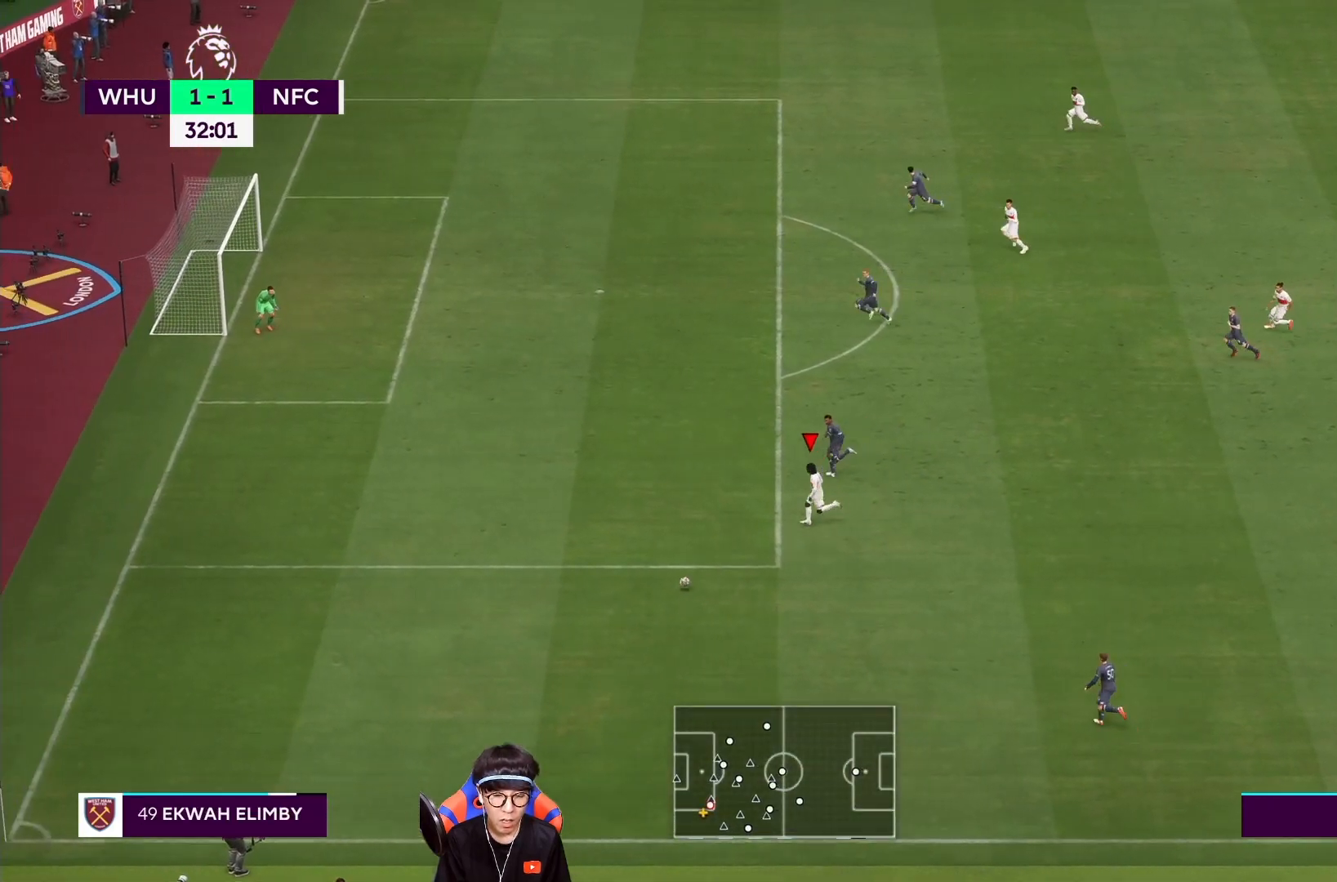
{"buttons": ["R1"], "left_stick": "left", "right_stick": "center", "events": []}
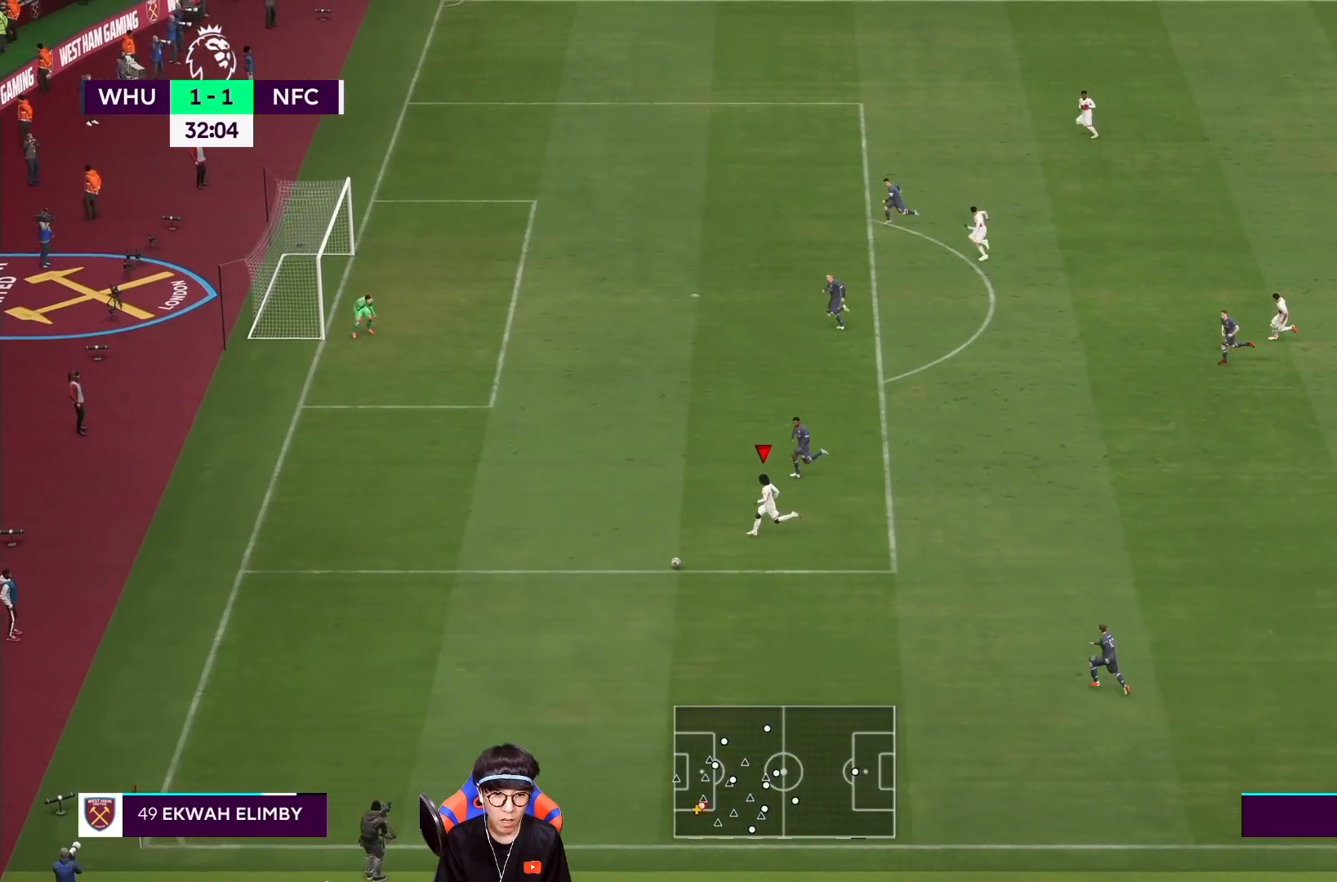
{"buttons": [], "left_stick": "center", "right_stick": "center", "events": [[117, "R1", "up"], [117, "SQUARE", "down"], [117, "left_stick", "down"], [167, "left_stick", "center"], [217, "CROSS", "down"], [283, "SQUARE", "up"], [383, "CROSS", "up"]]}
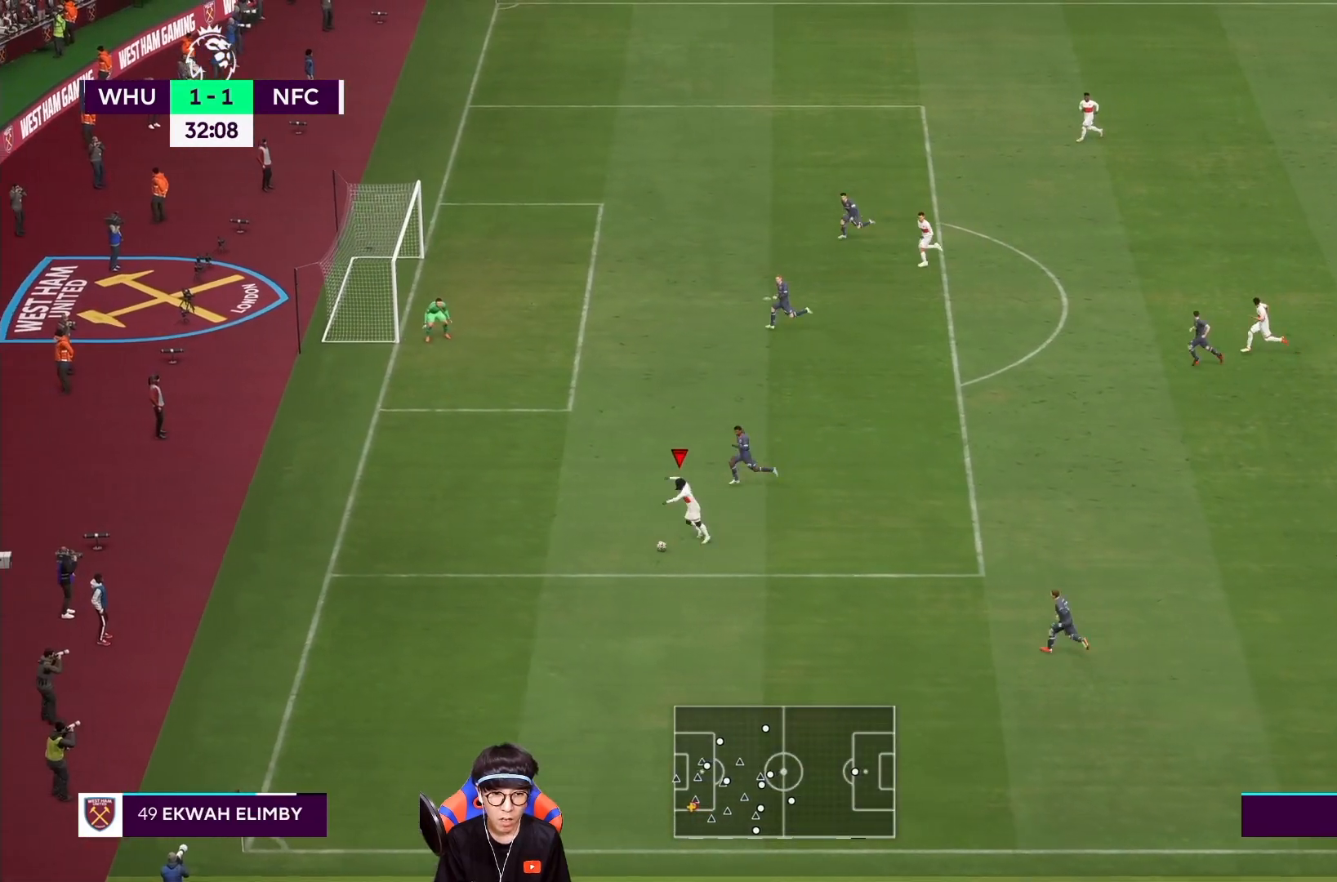
{"buttons": [], "left_stick": "right", "right_stick": "center", "events": [[333, "left_stick", "down-right"], [383, "left_stick", "right"]]}
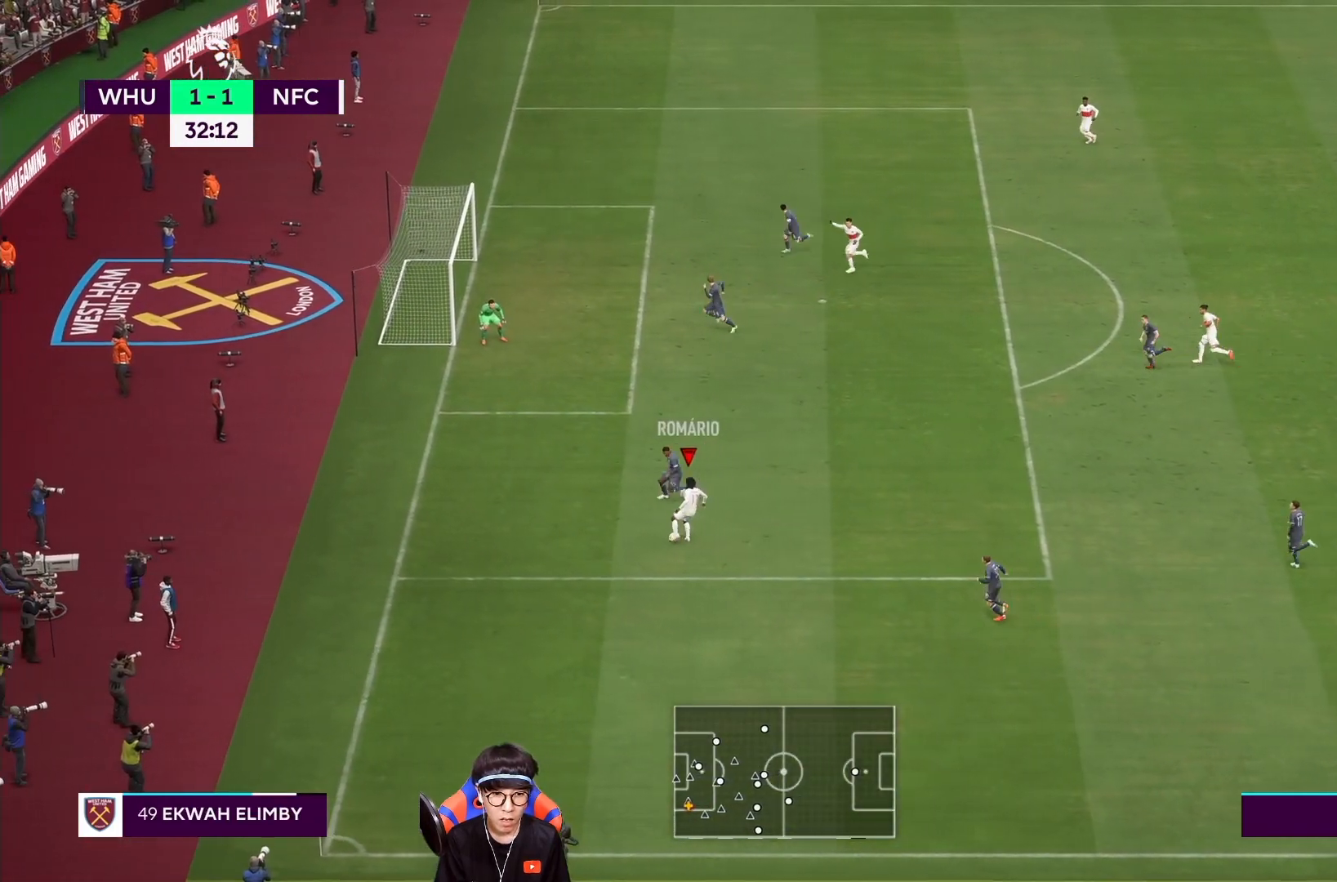
{"buttons": [], "left_stick": "up-left", "right_stick": "center", "events": [[217, "CROSS", "down"], [233, "R2", "down"], [283, "left_stick", "center"], [383, "CROSS", "up"], [417, "left_stick", "up-left"], [433, "R2", "up"]]}
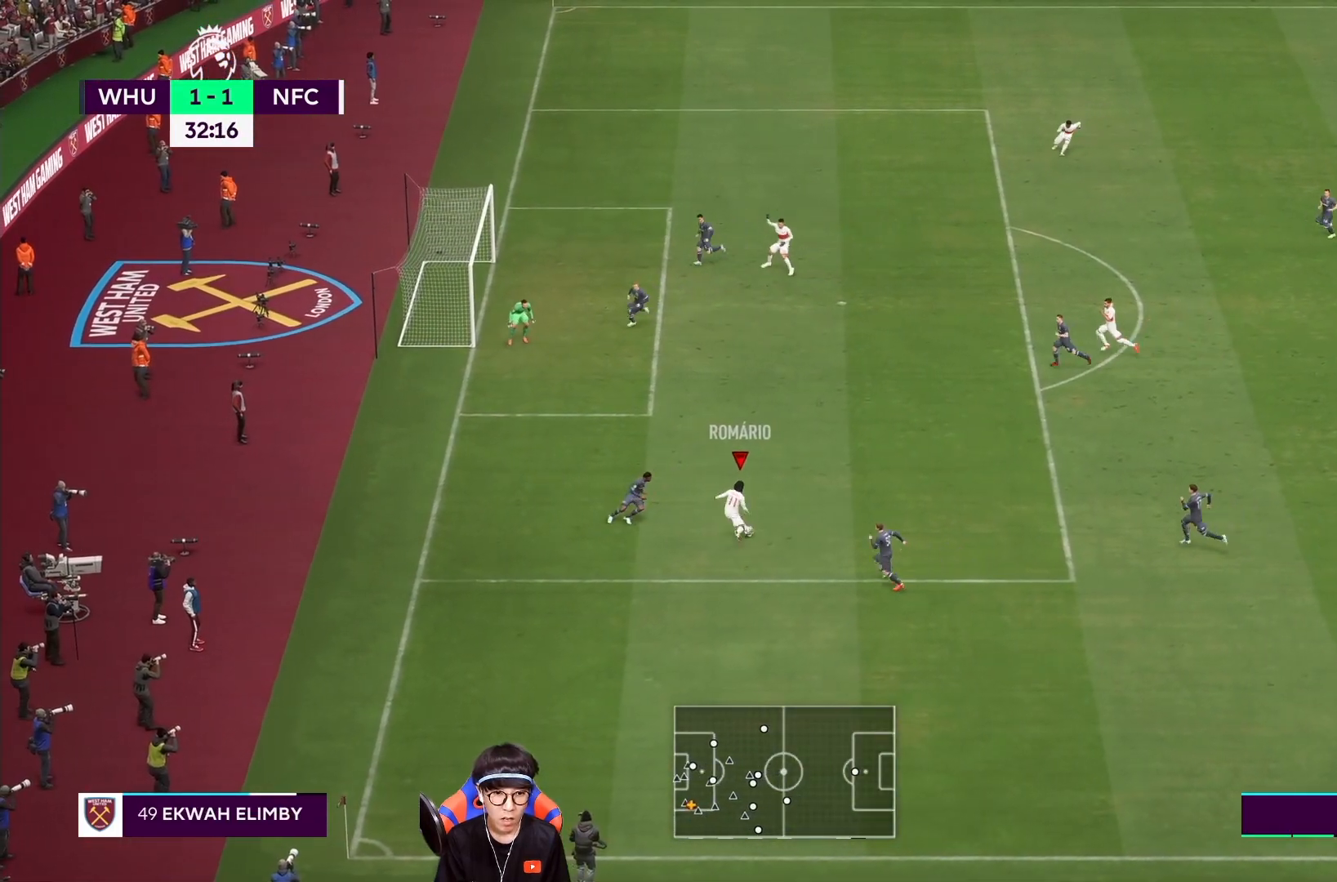
{"buttons": [], "left_stick": "up-left", "right_stick": "center", "events": []}
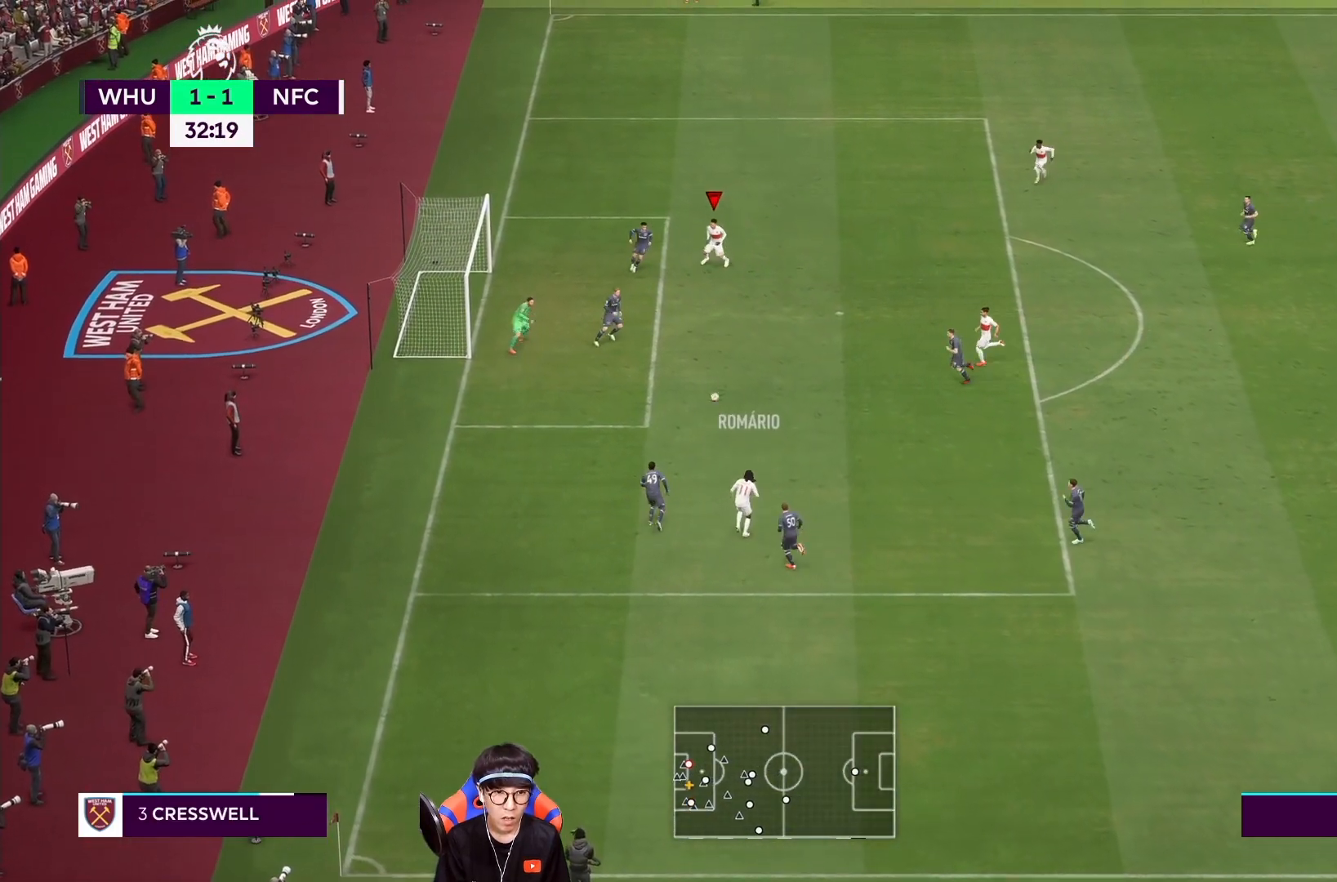
{"buttons": [], "left_stick": "down-left", "right_stick": "center"}
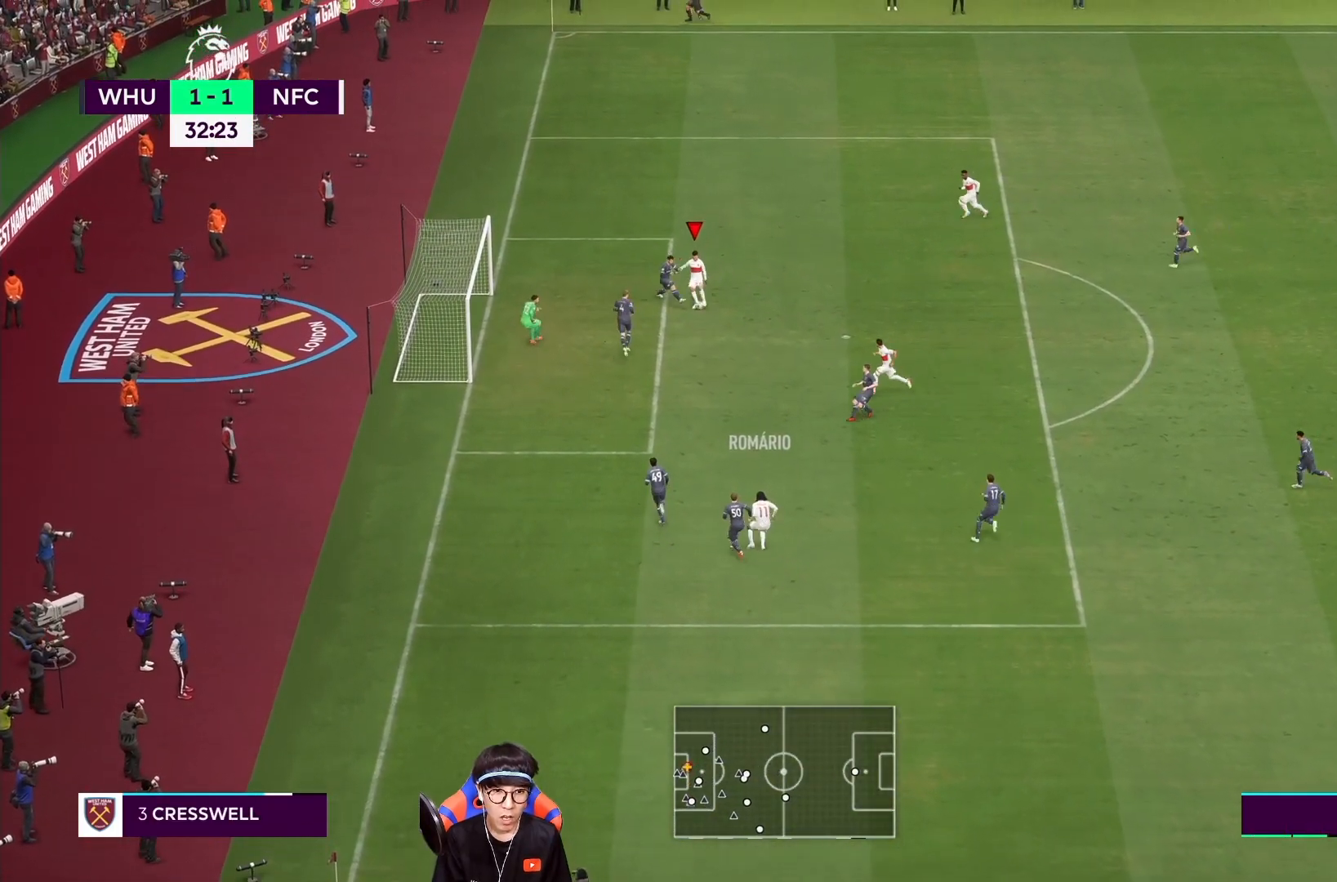
{"buttons": [], "left_stick": "down", "right_stick": "center", "events": [[133, "left_stick", "down"]]}
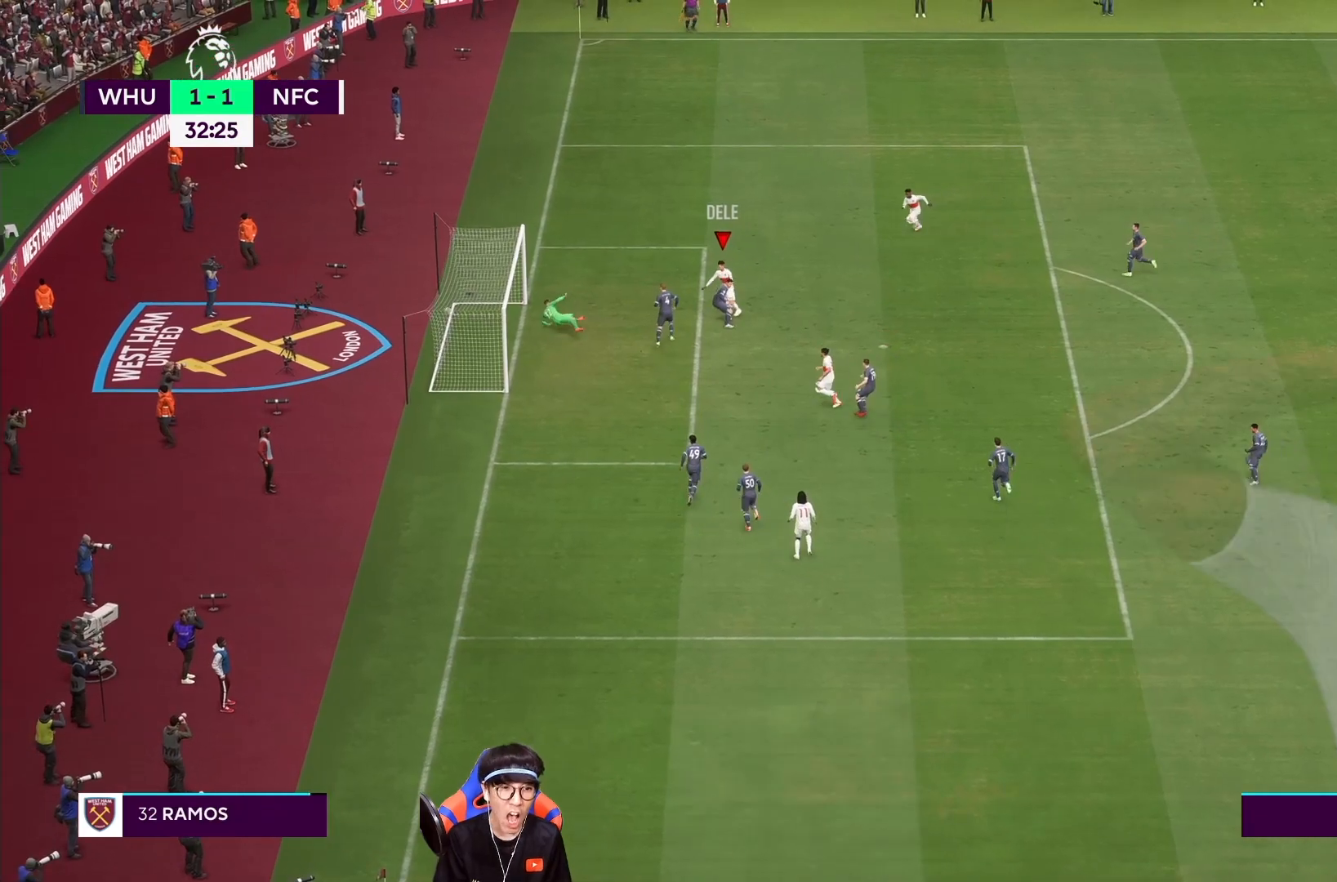
{"buttons": [], "left_stick": "center", "right_stick": "center", "events": [[150, "left_stick", "center"]]}